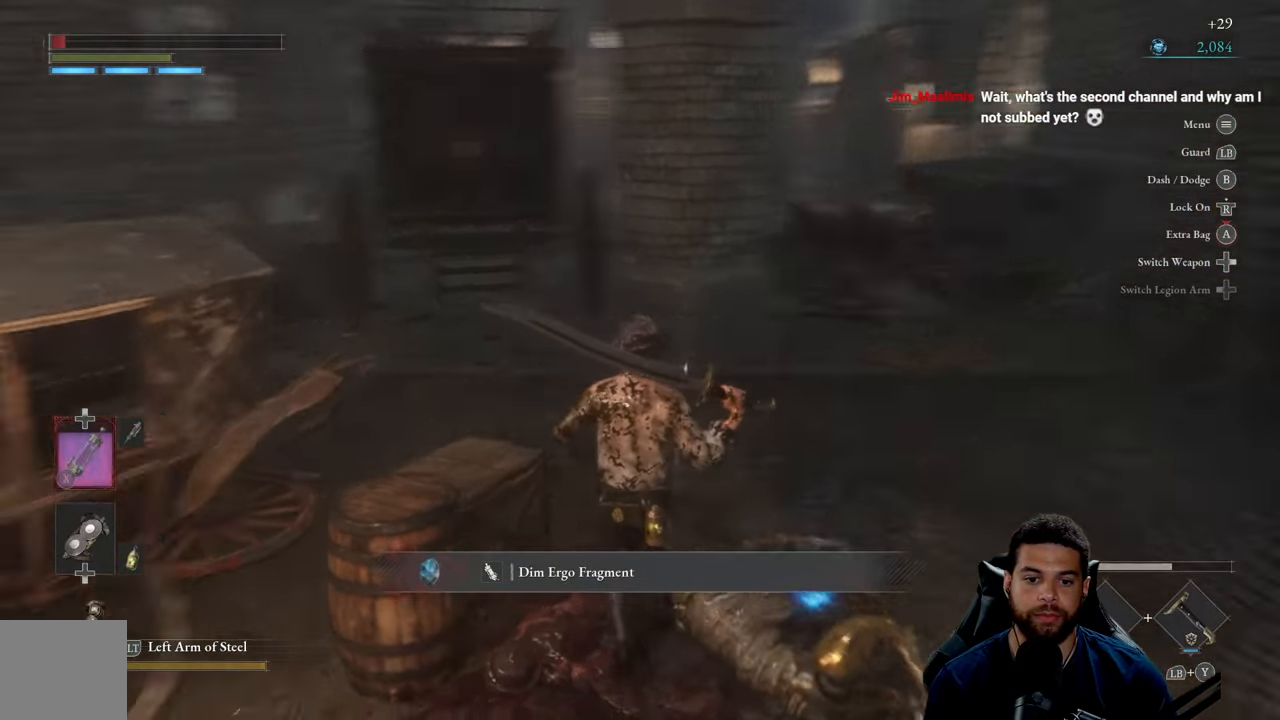
Gameplay with a controller (Xbox layout); each line is a JSON object with the inputs held at the frame after it. "events" lists button and stick changes between this image and that frame as [ms after this image, input, new state], when the widget could be followed in between.
{"buttons": ["B"], "left_stick": "up-right", "right_stick": "left", "events": [[100, "right_stick", "center"], [150, "left_stick", "left"], [283, "left_stick", "down"], [383, "left_stick", "right"], [467, "left_stick", "up-right"], [500, "right_stick", "left"]]}
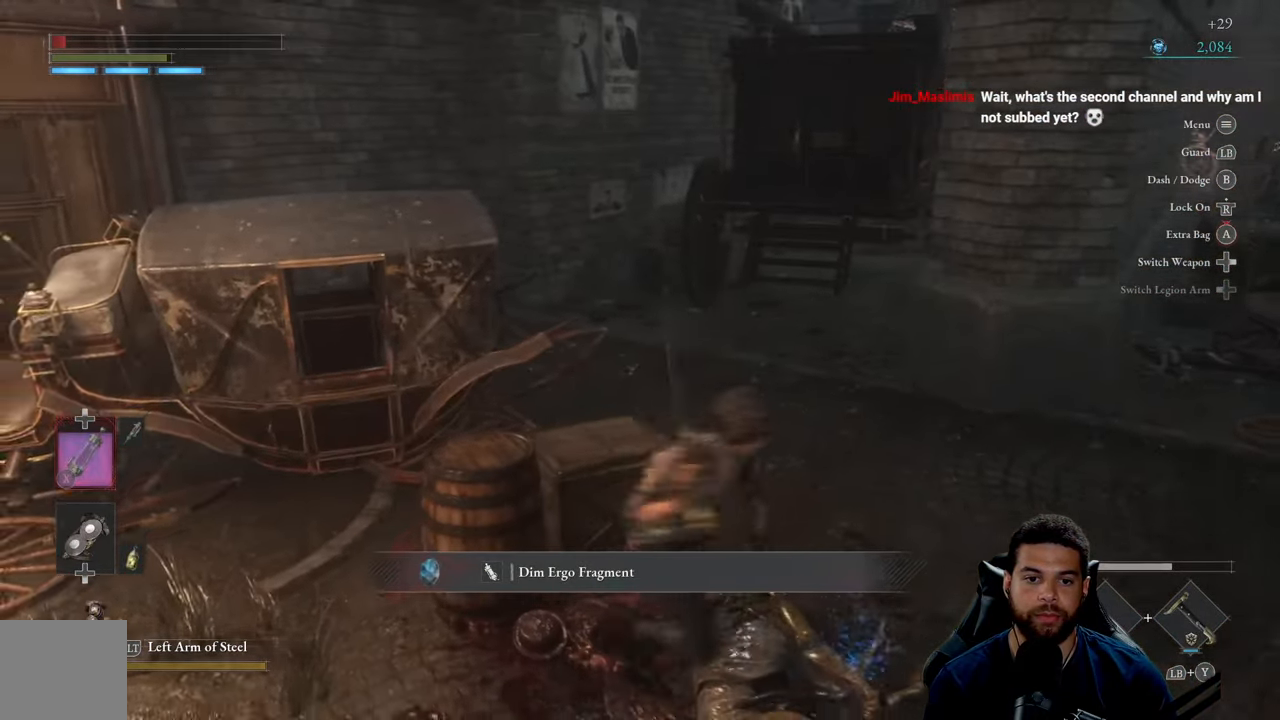
{"buttons": ["B"], "left_stick": "up-right", "right_stick": "right", "events": [[133, "right_stick", "center"], [367, "right_stick", "right"]]}
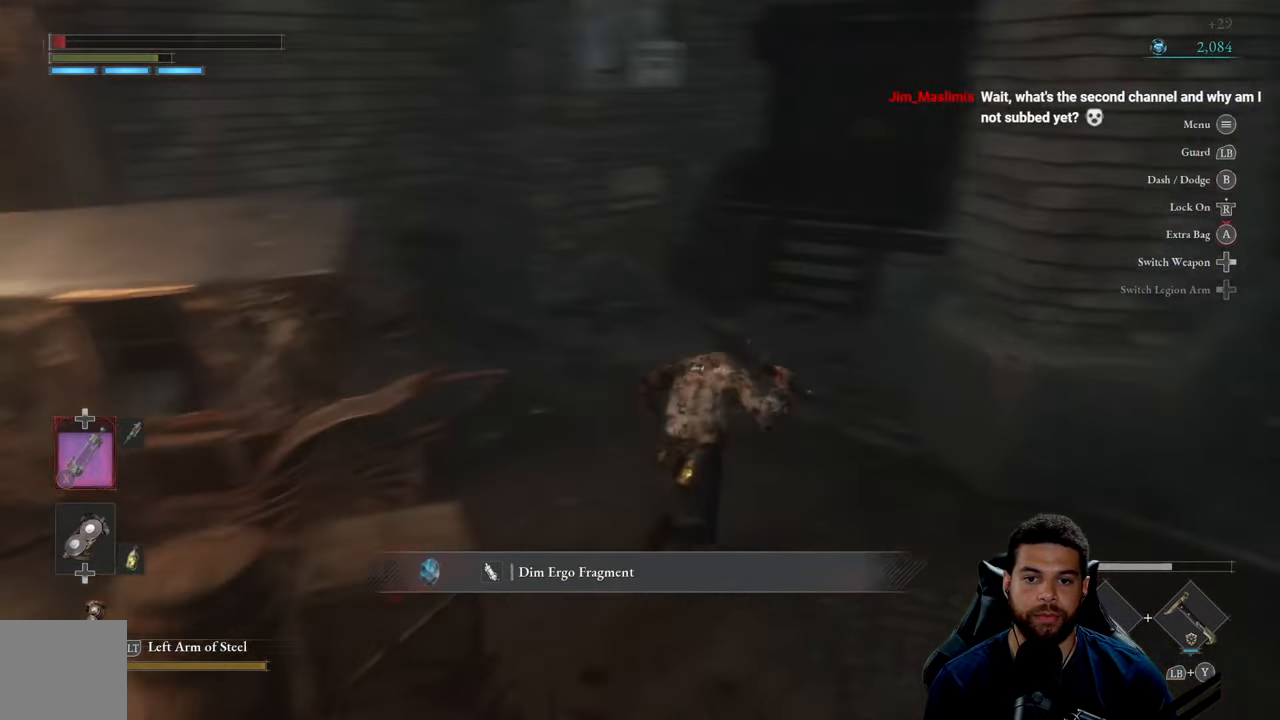
{"buttons": ["B"], "left_stick": "up-left", "right_stick": "up", "events": [[33, "left_stick", "up"], [83, "right_stick", "center"], [350, "left_stick", "up-left"], [367, "right_stick", "up"]]}
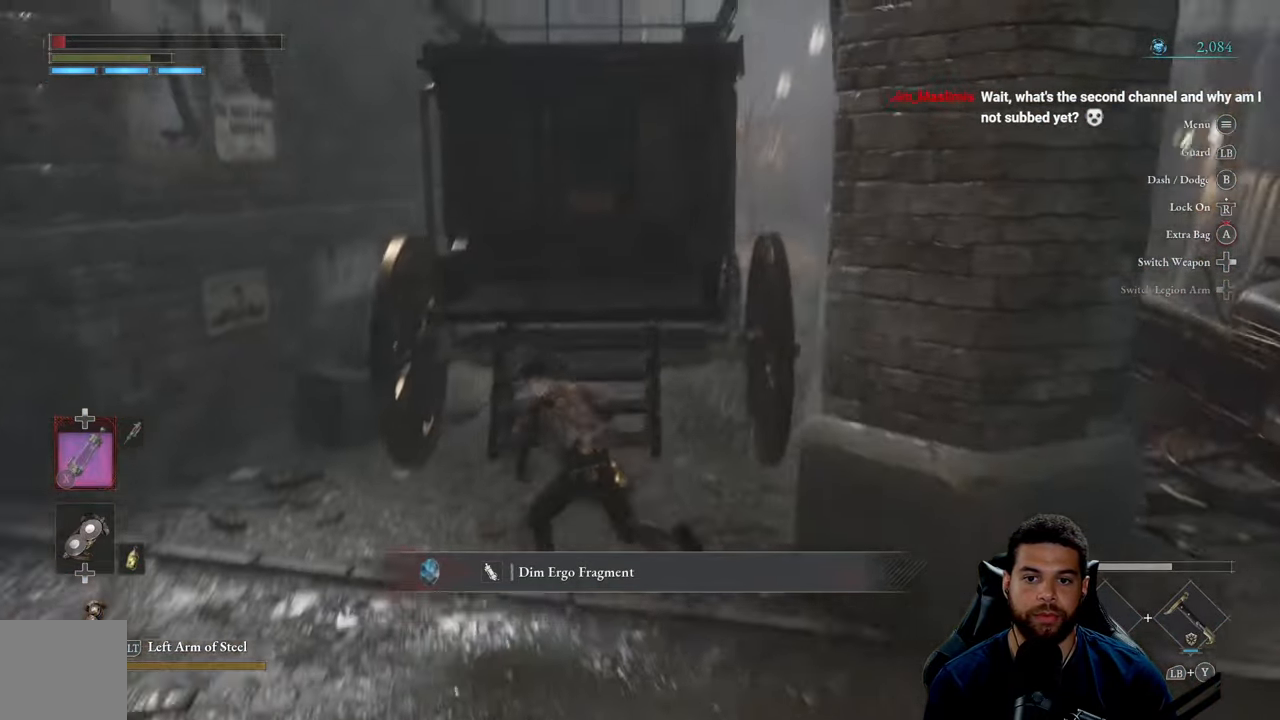
{"buttons": ["B"], "left_stick": "right", "right_stick": "center", "events": [[67, "left_stick", "down-left"], [67, "right_stick", "center"], [250, "left_stick", "down-right"], [400, "left_stick", "right"]]}
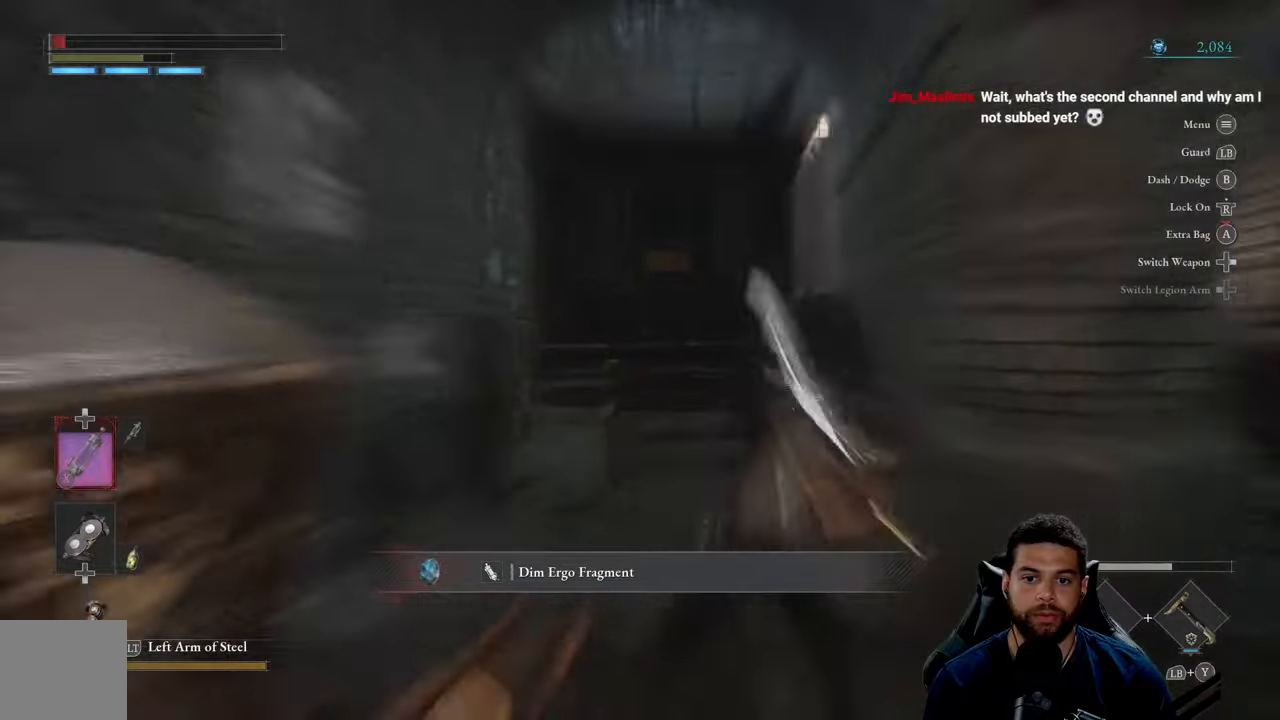
{"buttons": [], "left_stick": "up-right", "right_stick": "center", "events": [[67, "right_stick", "right"], [167, "right_stick", "center"], [184, "left_stick", "up-right"], [384, "B", "up"]]}
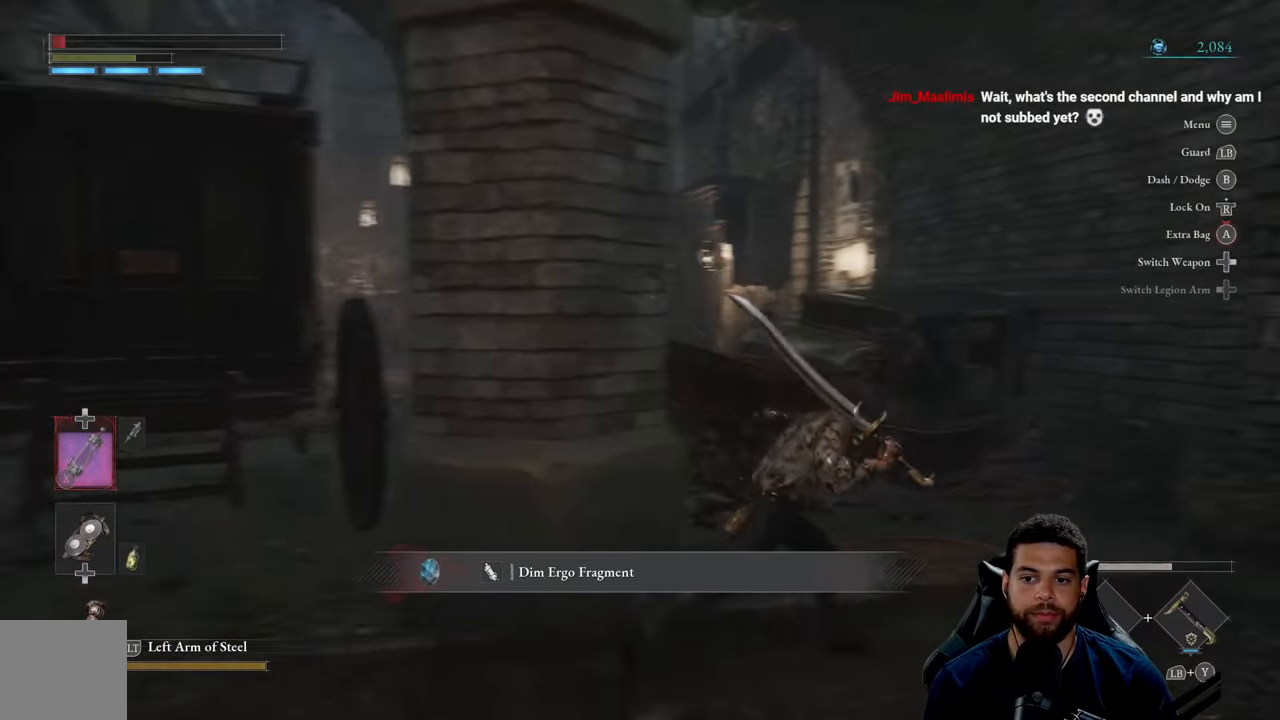
{"buttons": [], "left_stick": "center", "right_stick": "center", "events": [[134, "right_stick", "left"], [284, "right_stick", "center"], [300, "left_stick", "up"], [484, "left_stick", "center"]]}
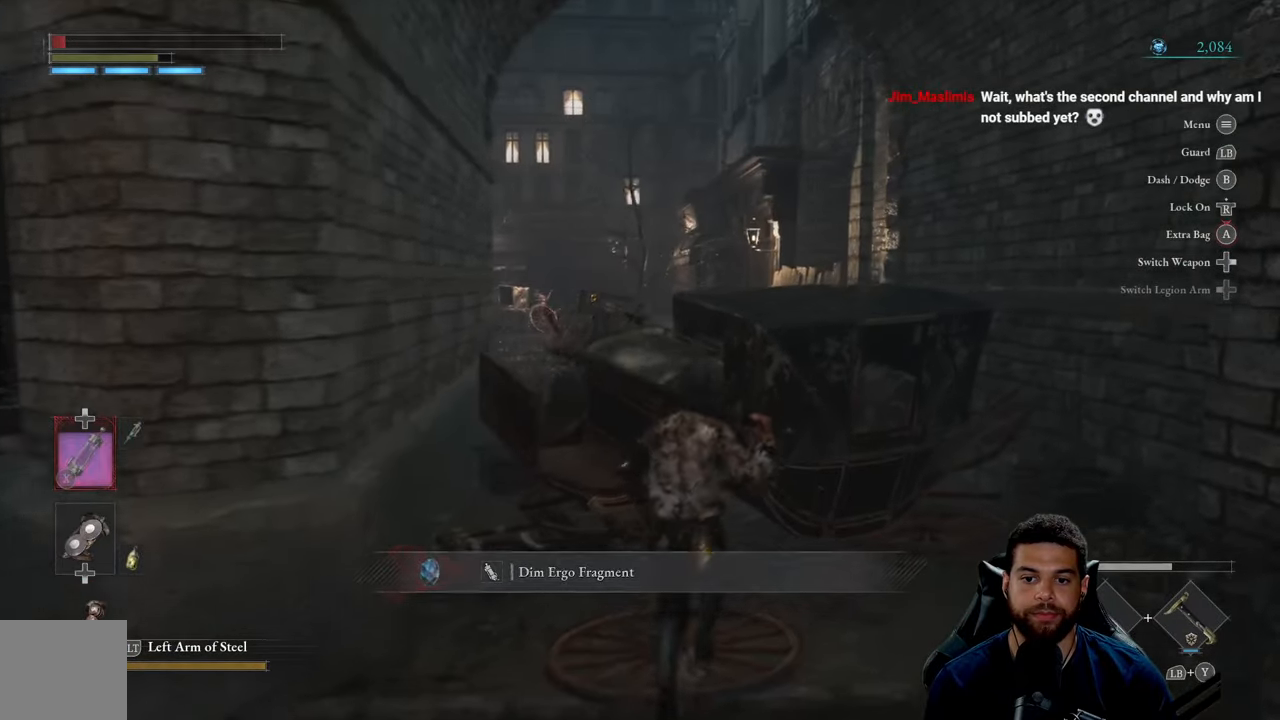
{"buttons": [], "left_stick": "center", "right_stick": "center", "events": [[17, "R1", "down"], [117, "R1", "up"]]}
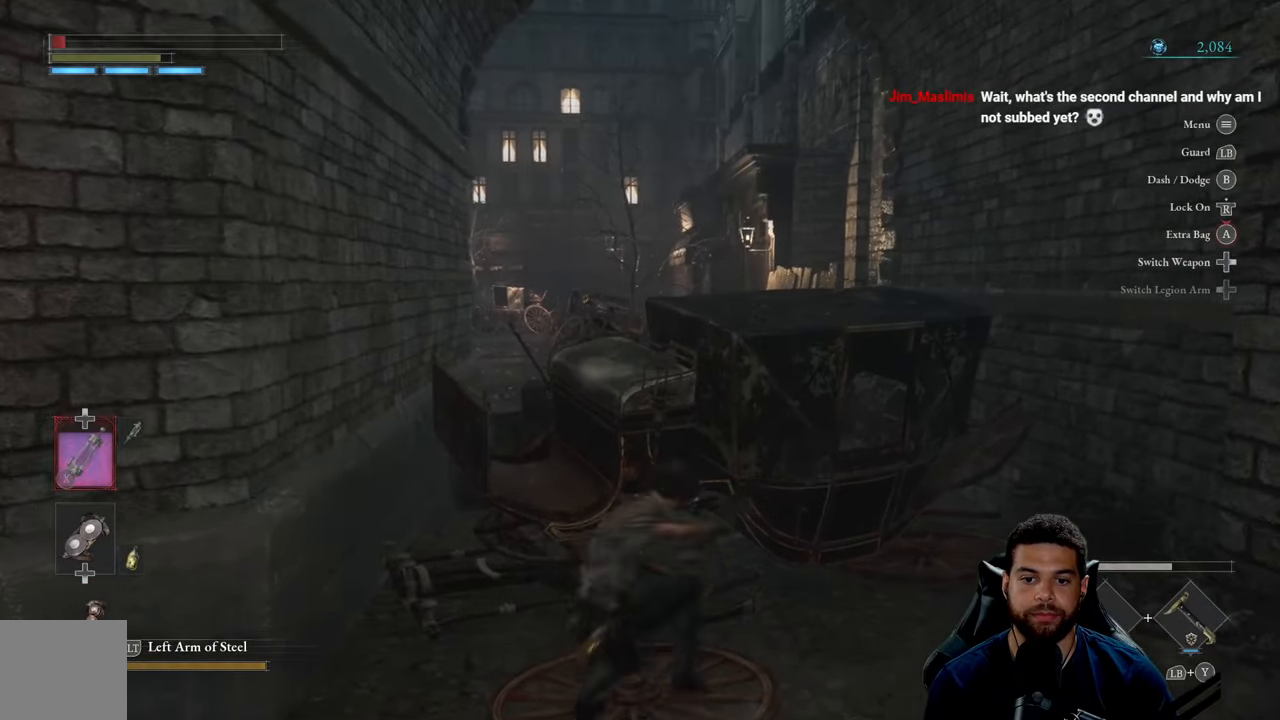
{"buttons": [], "left_stick": "down", "right_stick": "center", "events": [[467, "left_stick", "down"]]}
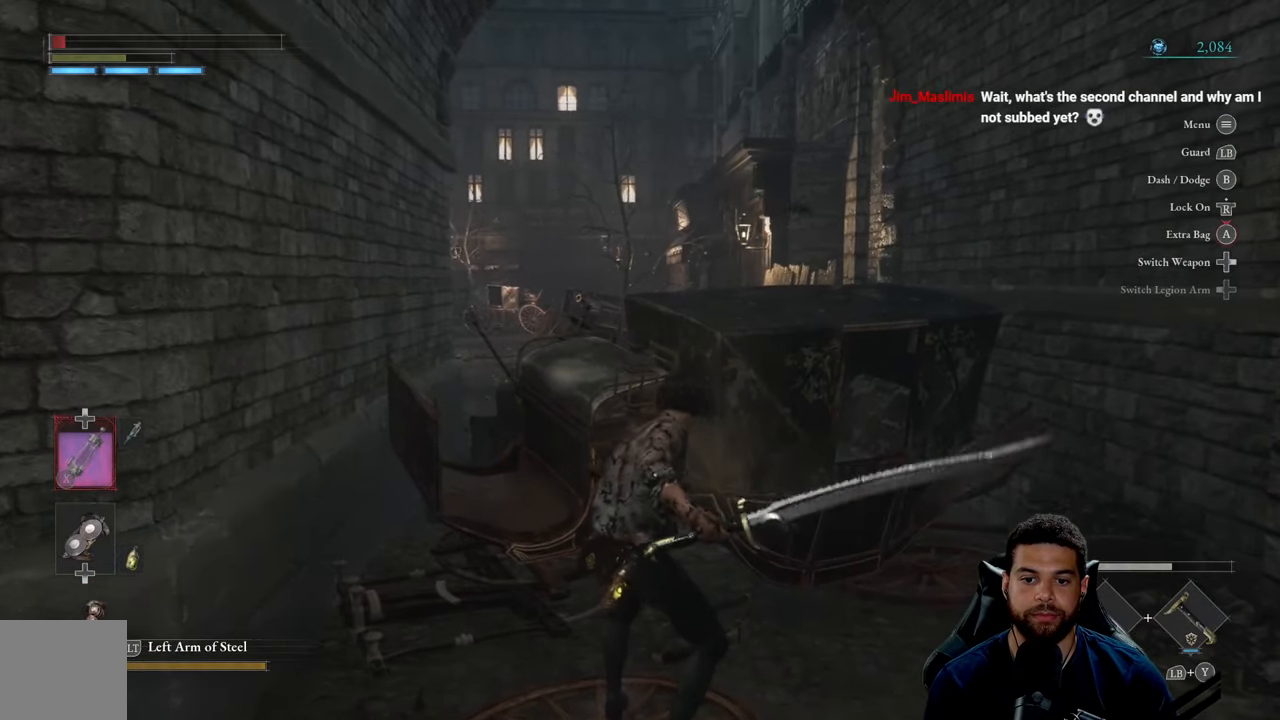
{"buttons": [], "left_stick": "right", "right_stick": "center", "events": [[84, "right_stick", "right"], [200, "left_stick", "down-right"], [417, "left_stick", "right"], [417, "right_stick", "center"]]}
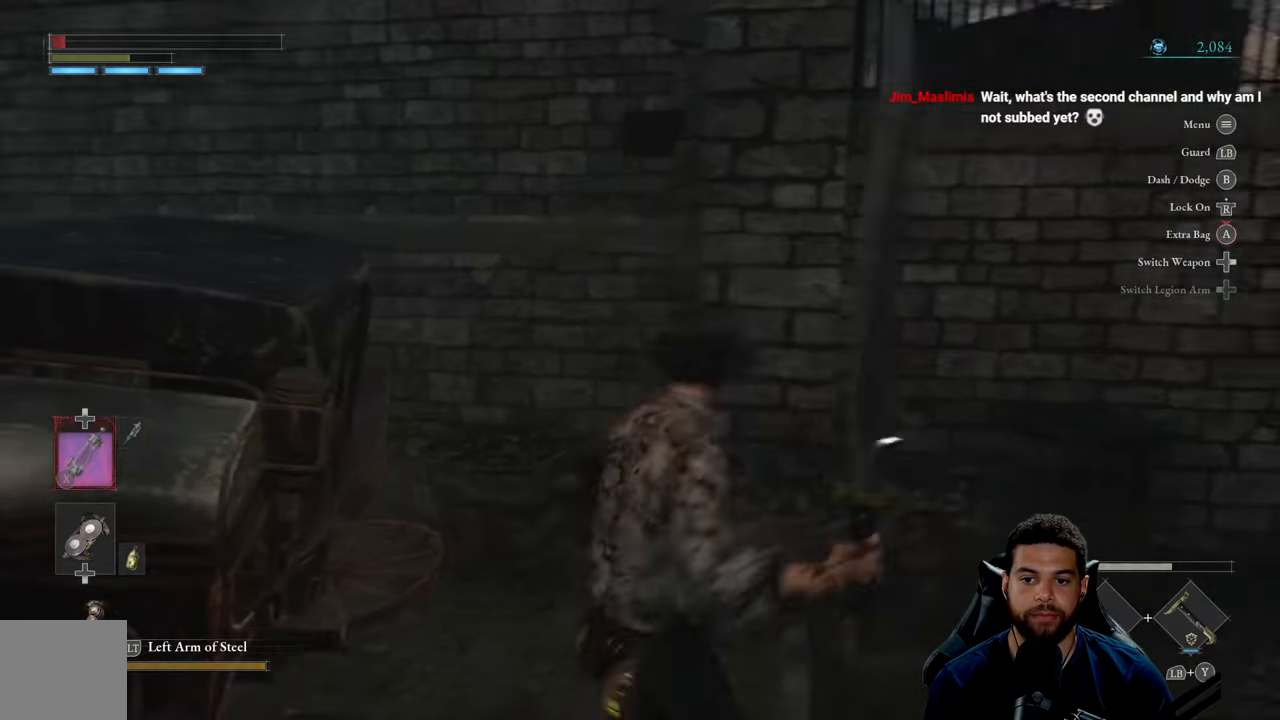
{"buttons": ["B"], "left_stick": "up-right", "right_stick": "right", "events": [[34, "B", "down"], [167, "left_stick", "up-right"], [284, "right_stick", "right"]]}
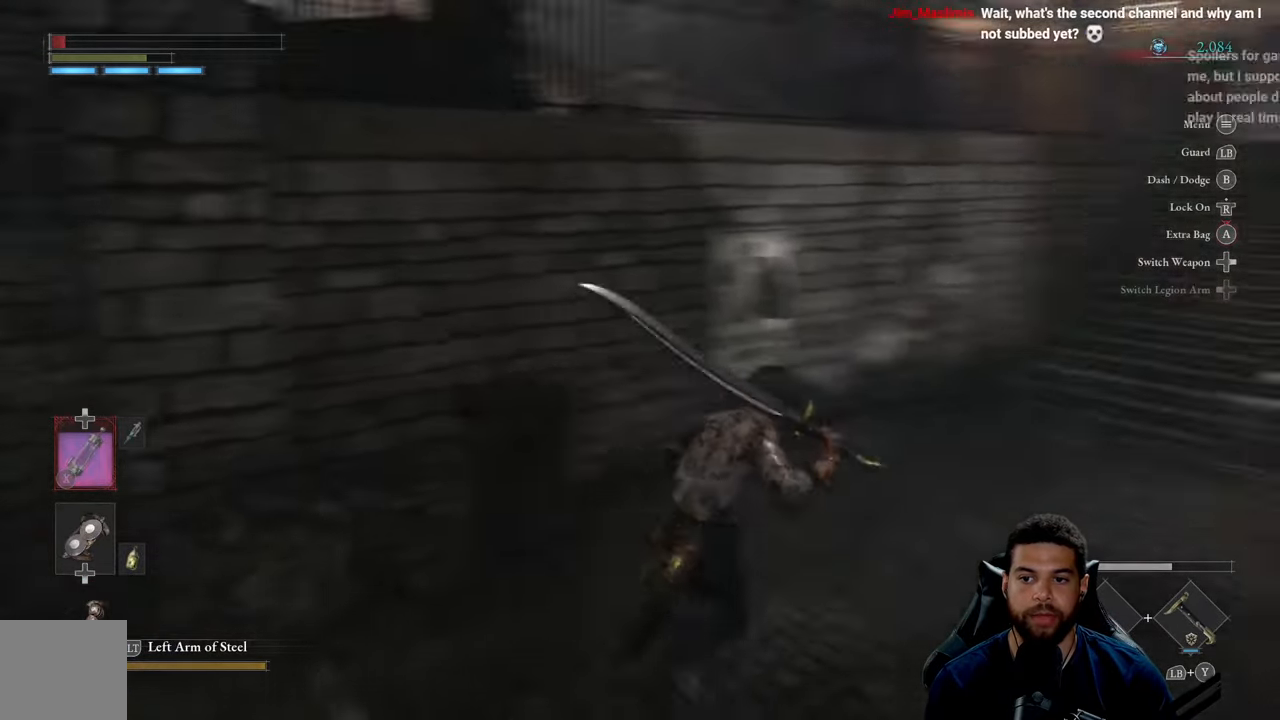
{"buttons": ["B"], "left_stick": "up-right", "right_stick": "center", "events": [[117, "right_stick", "center"]]}
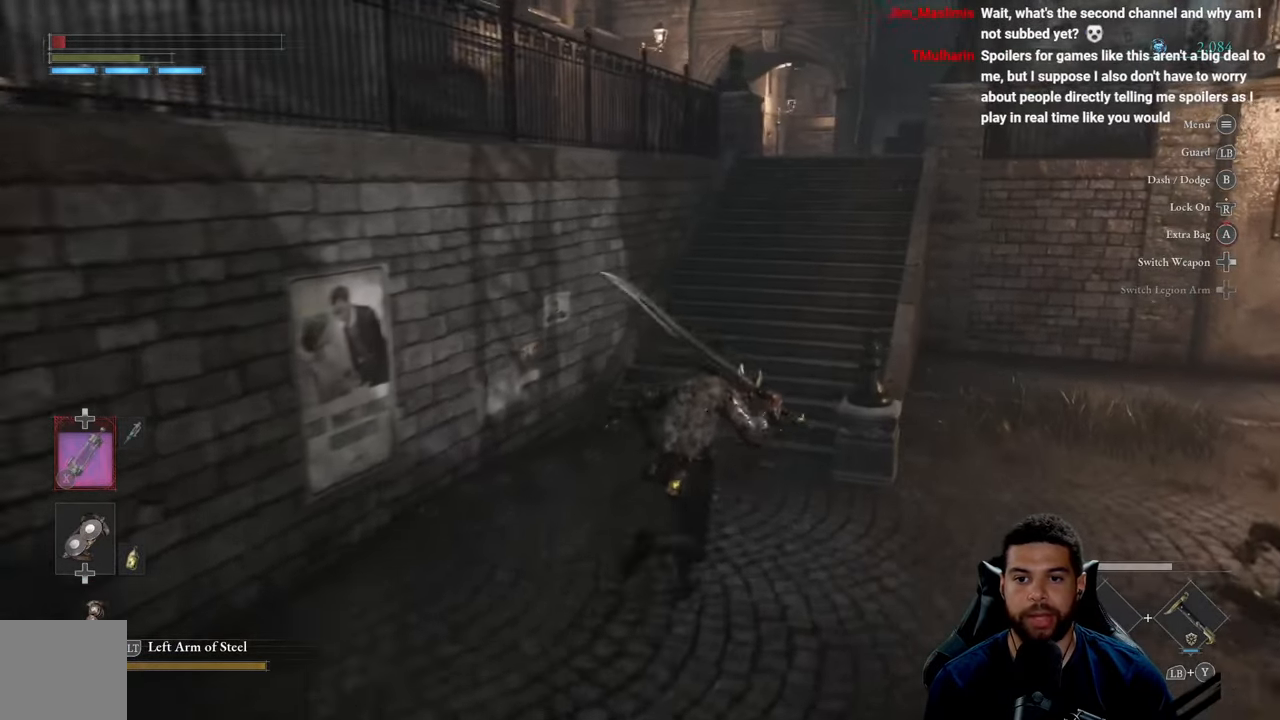
{"buttons": ["B"], "left_stick": "up-left", "right_stick": "center", "events": [[34, "left_stick", "up"], [134, "right_stick", "right"], [184, "left_stick", "up-left"], [500, "right_stick", "center"]]}
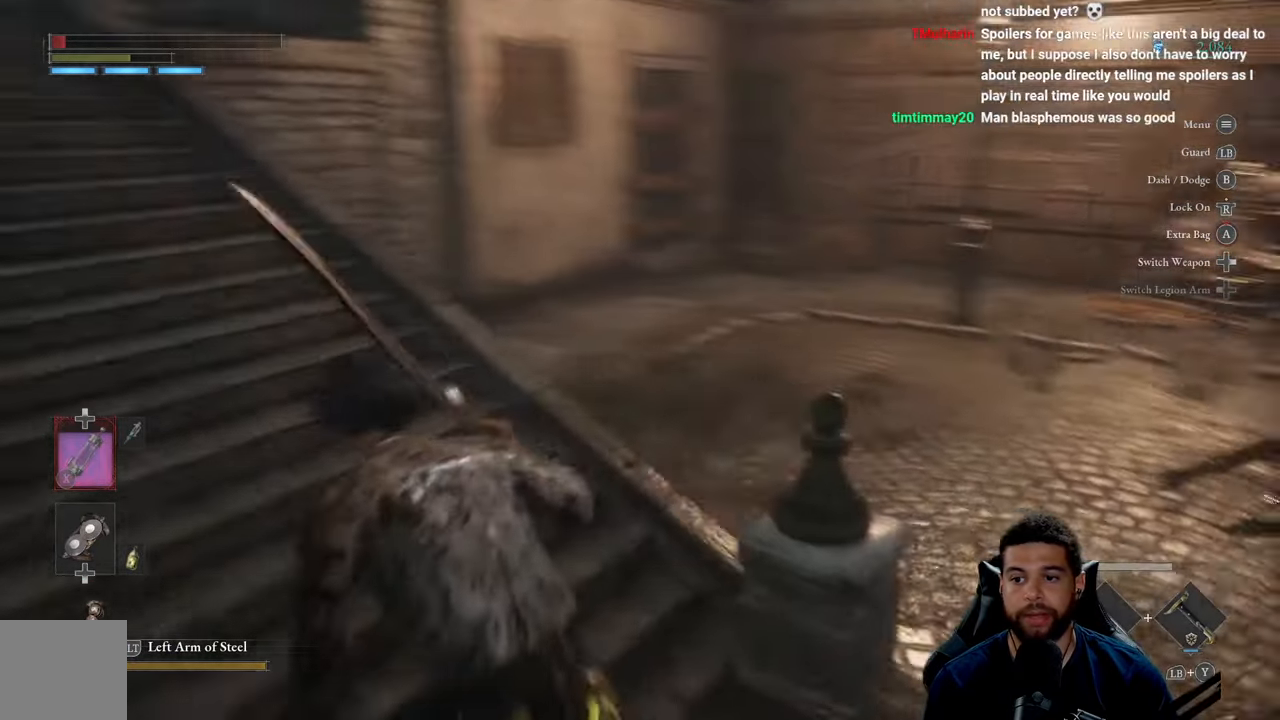
{"buttons": [], "left_stick": "up-left", "right_stick": "left", "events": [[150, "B", "up"], [484, "right_stick", "left"]]}
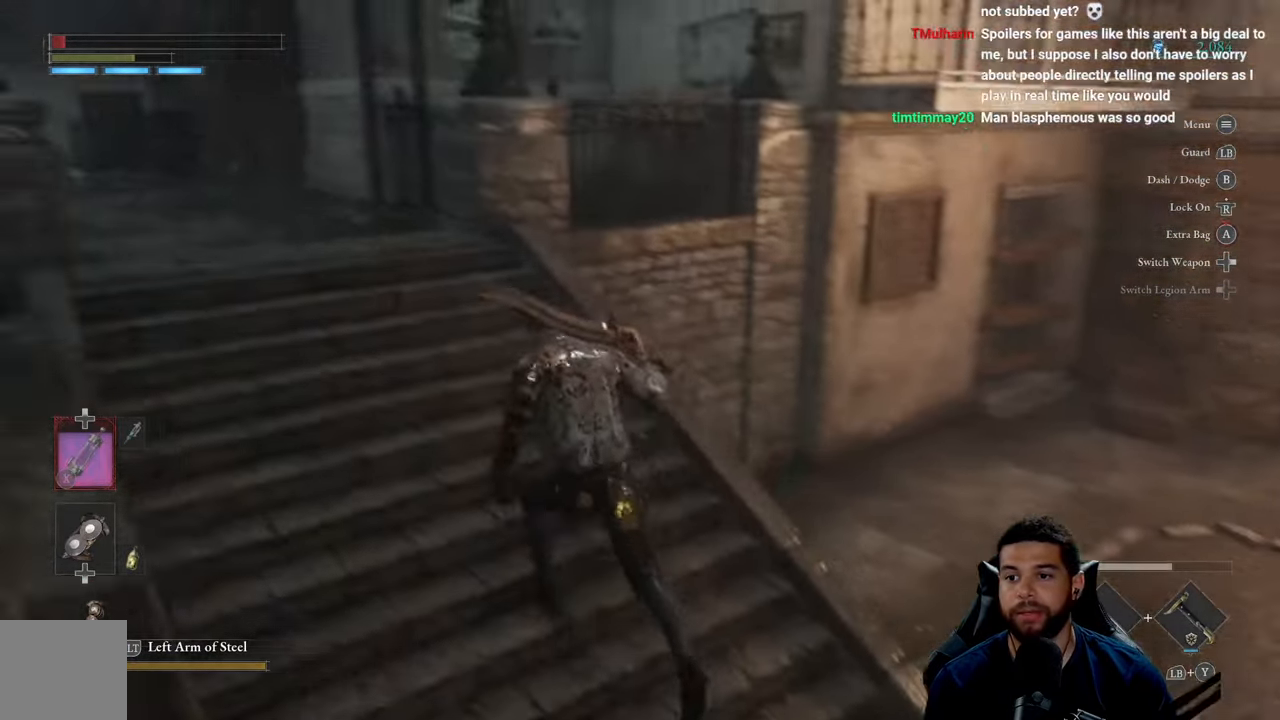
{"buttons": [], "left_stick": "up", "right_stick": "left", "events": [[84, "left_stick", "up"]]}
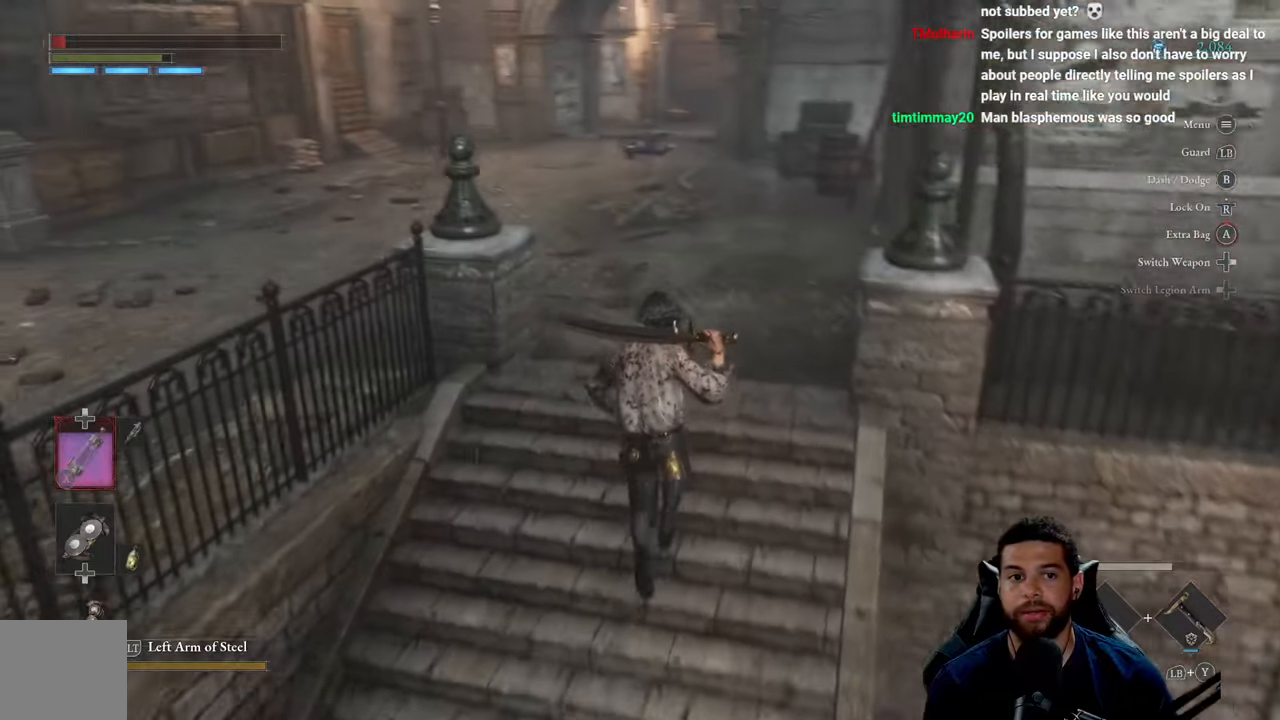
{"buttons": [], "left_stick": "up-right", "right_stick": "left", "events": [[250, "left_stick", "up-right"]]}
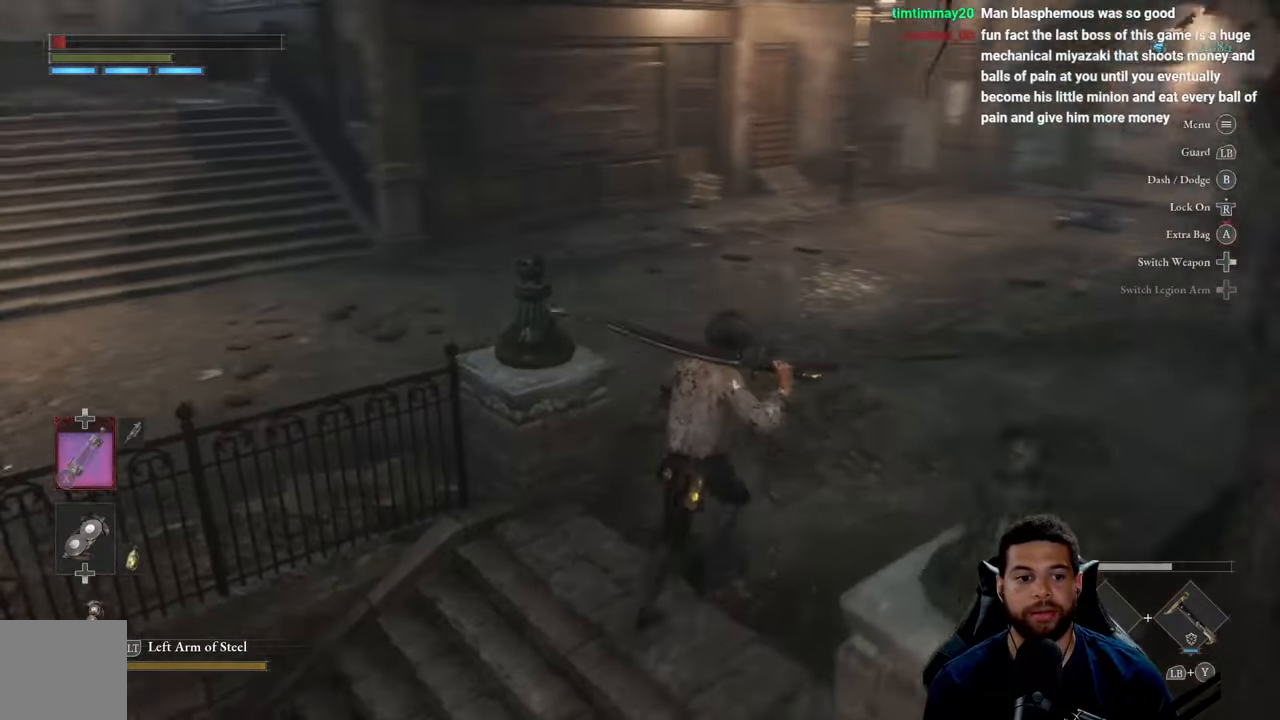
{"buttons": [], "left_stick": "up-right", "right_stick": "up-left", "events": [[350, "right_stick", "up-left"]]}
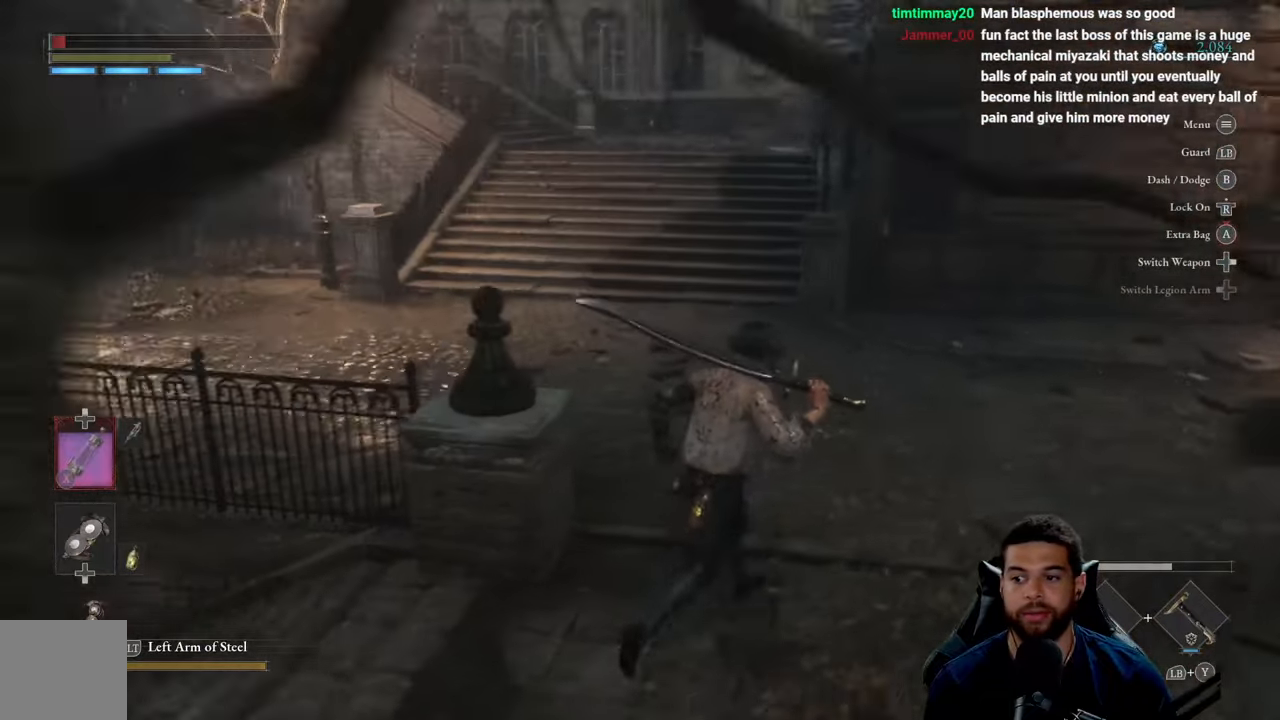
{"buttons": [], "left_stick": "up-right", "right_stick": "left", "events": [[400, "right_stick", "left"]]}
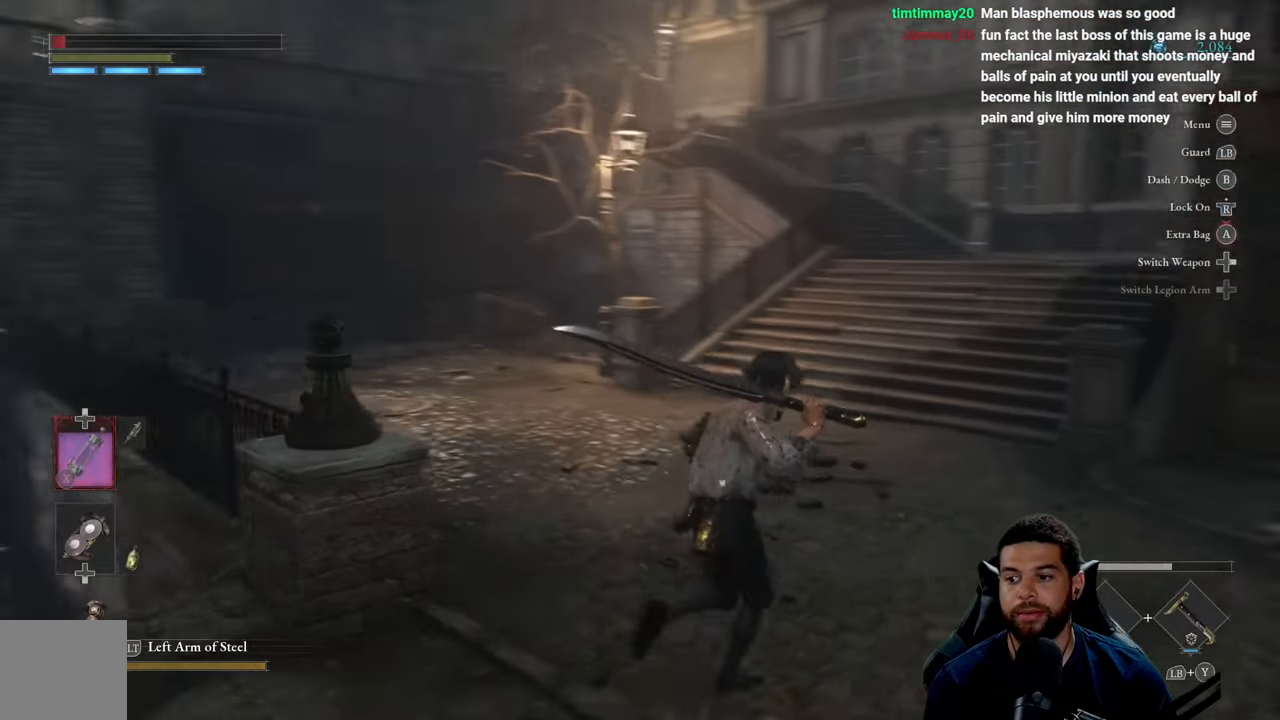
{"buttons": [], "left_stick": "up-right", "right_stick": "center", "events": [[366, "right_stick", "center"]]}
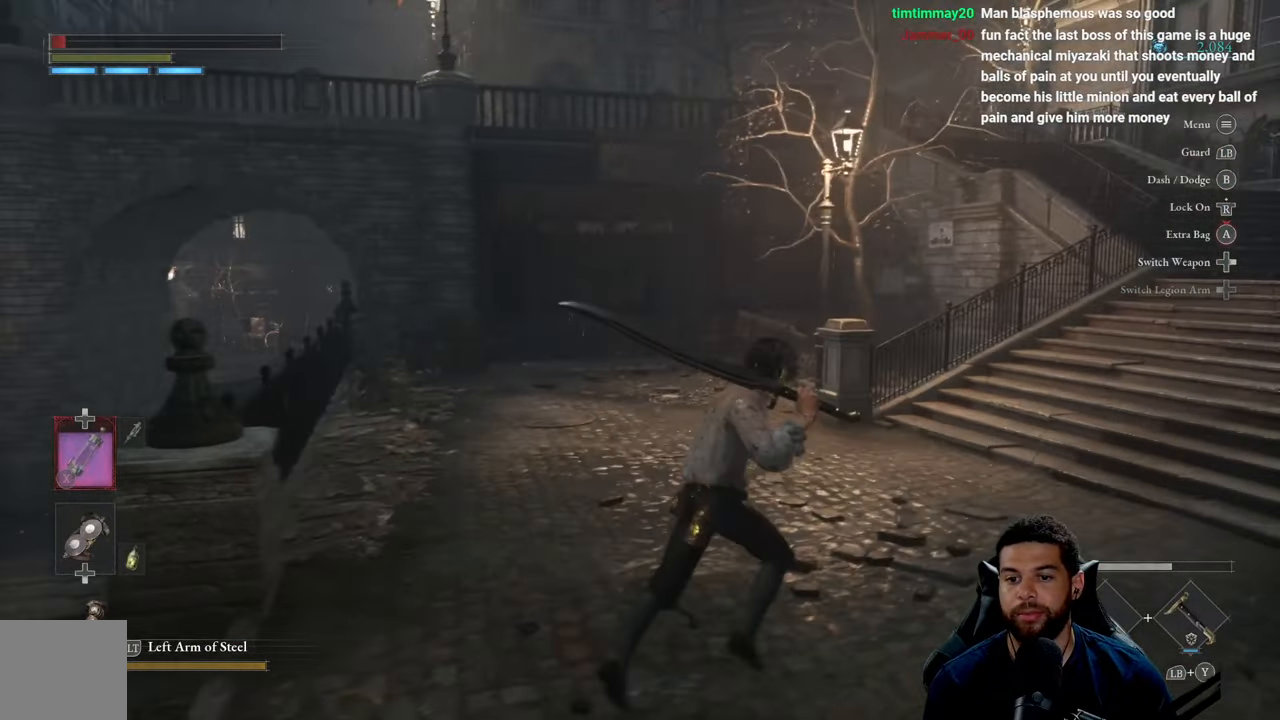
{"buttons": [], "left_stick": "up", "right_stick": "center", "events": [[300, "right_stick", "right"], [366, "left_stick", "up"], [433, "right_stick", "center"]]}
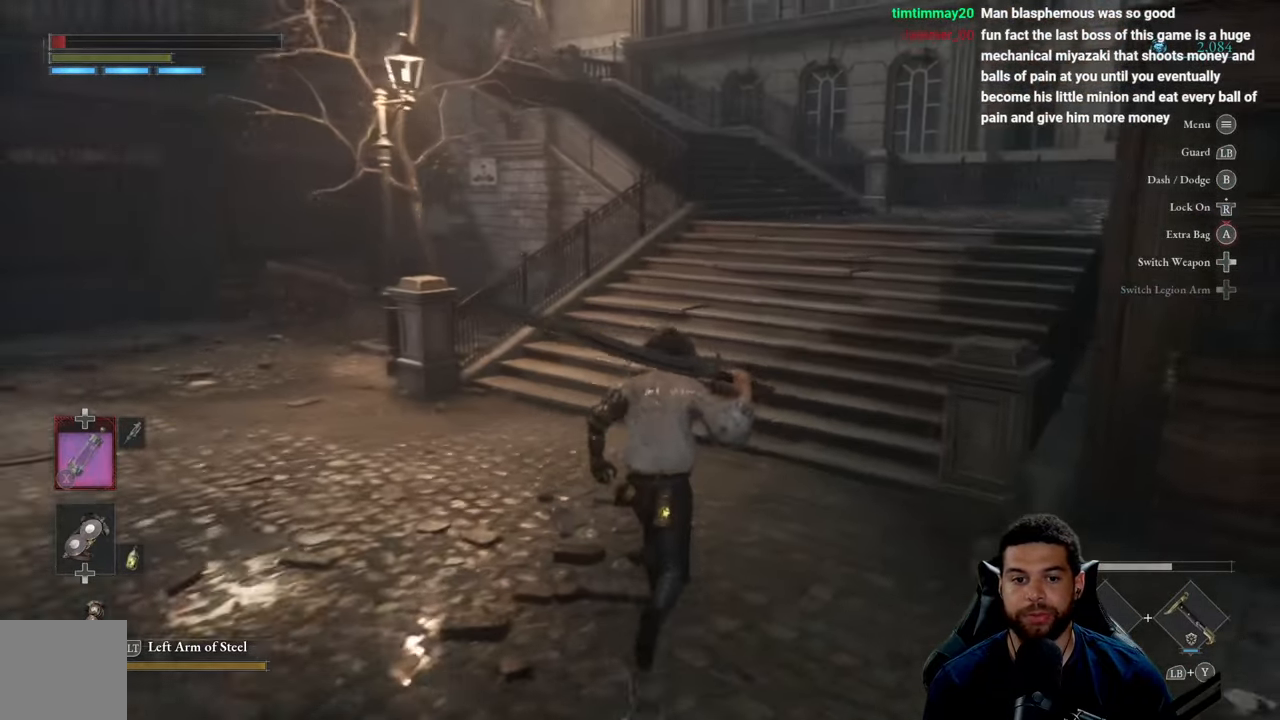
{"buttons": ["B"], "left_stick": "up", "right_stick": "right", "events": [[66, "B", "down"], [250, "left_stick", "up-right"], [383, "right_stick", "right"], [433, "left_stick", "up"]]}
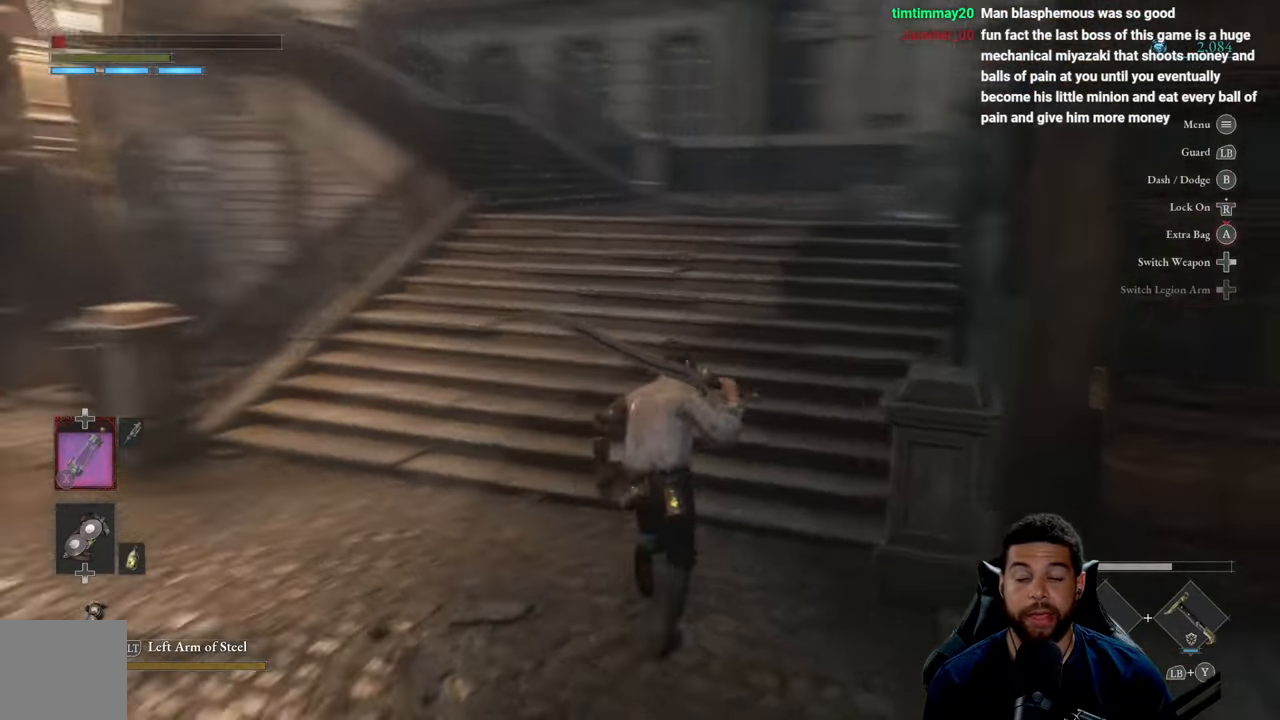
{"buttons": ["B"], "left_stick": "up-left", "right_stick": "center", "events": [[166, "right_stick", "center"], [266, "left_stick", "up-left"]]}
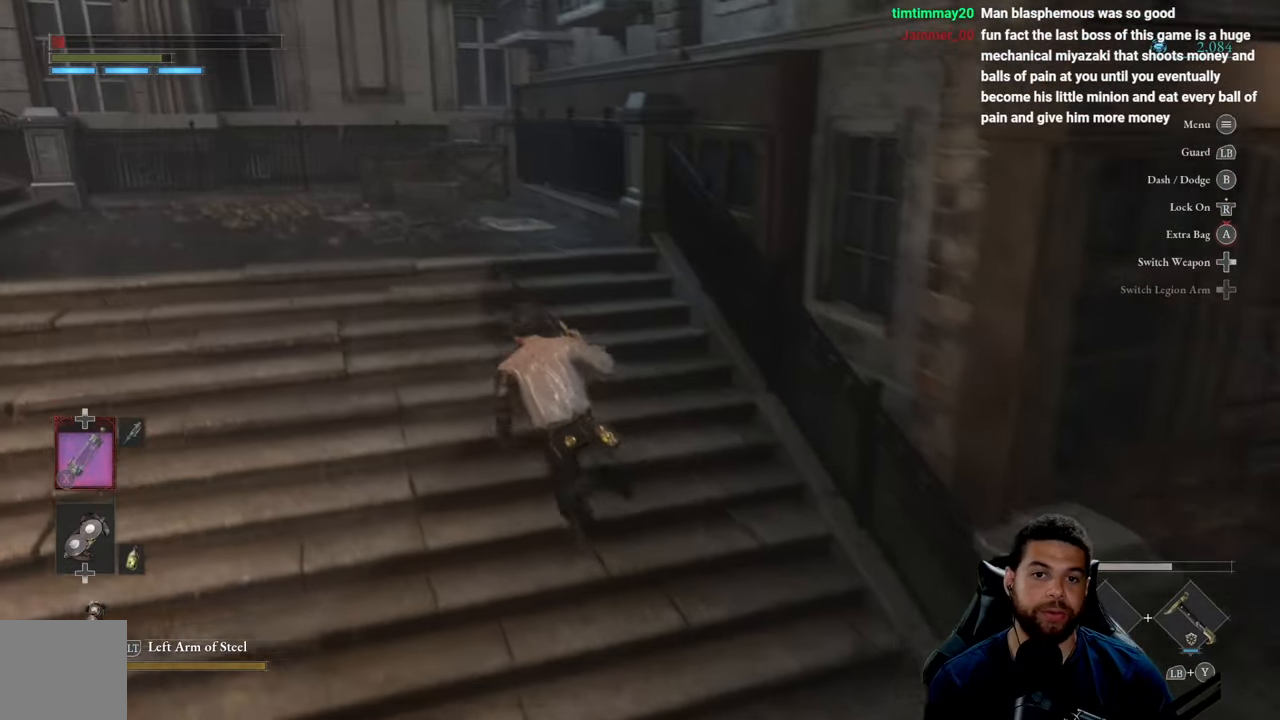
{"buttons": [], "left_stick": "up-left", "right_stick": "center", "events": [[150, "B", "up"]]}
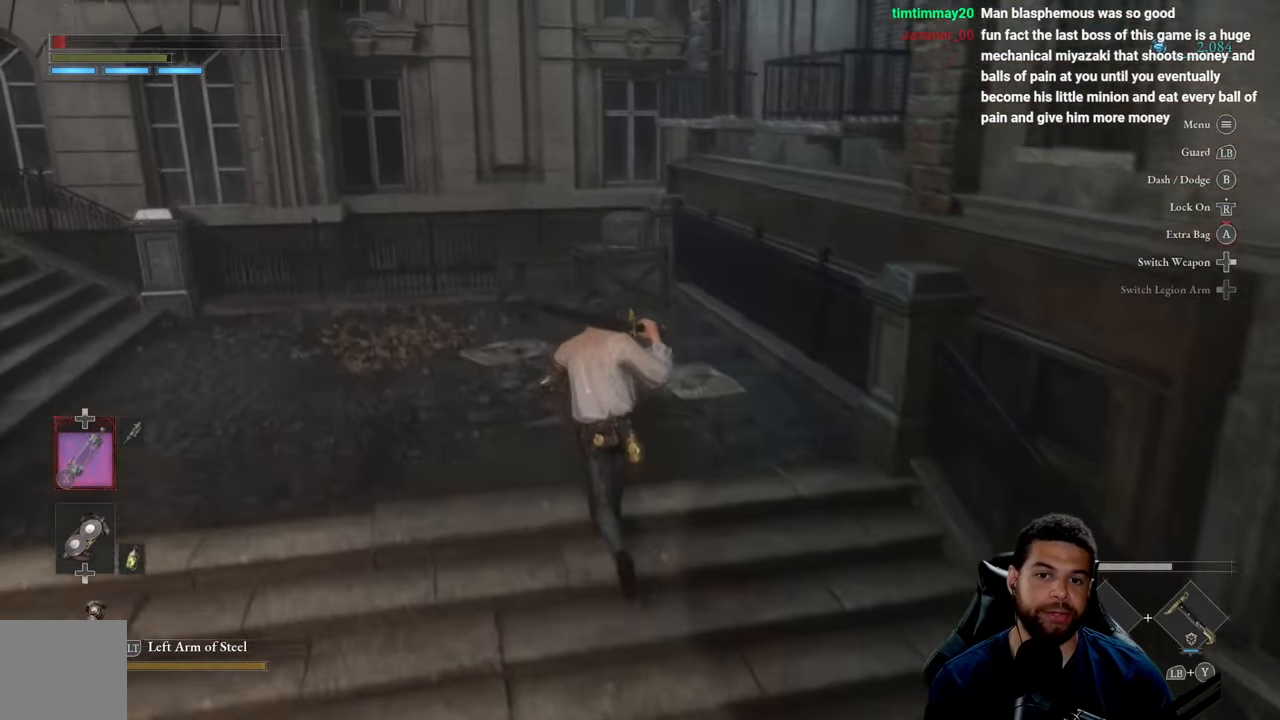
{"buttons": [], "left_stick": "up", "right_stick": "center", "events": [[250, "left_stick", "up"]]}
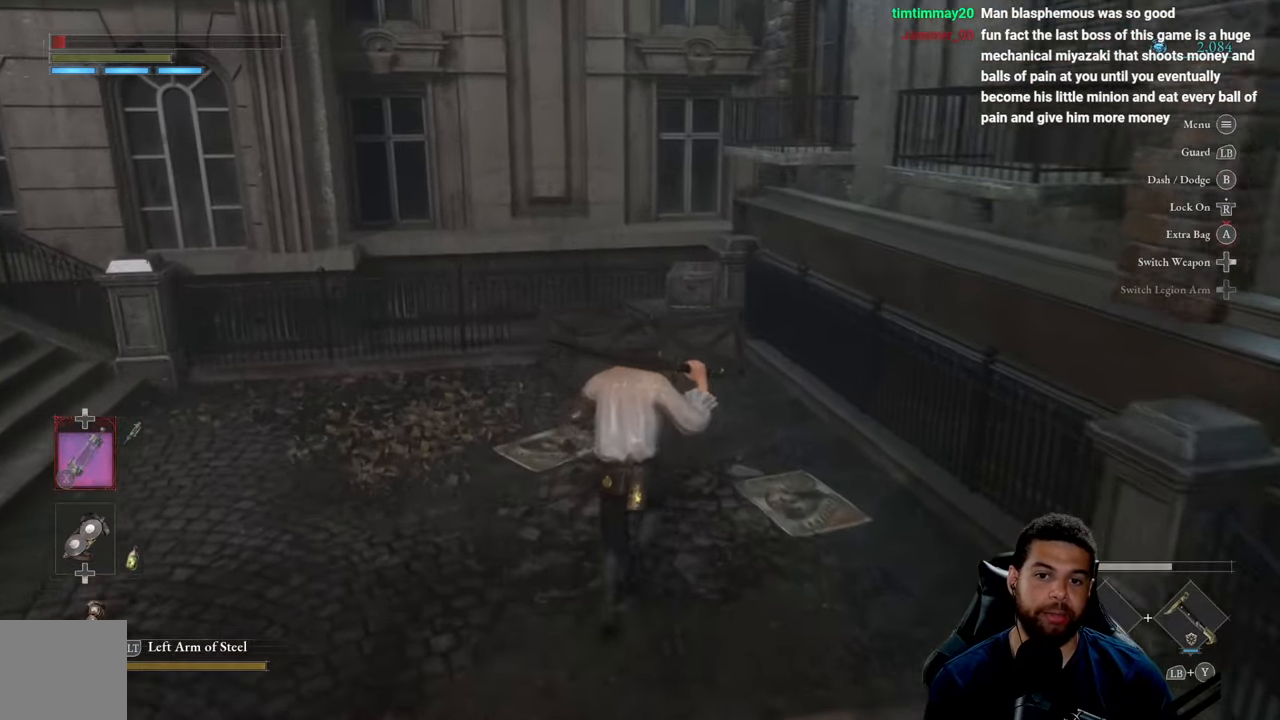
{"buttons": ["R1"], "left_stick": "up", "right_stick": "down", "events": [[367, "right_stick", "down"], [417, "R1", "down"]]}
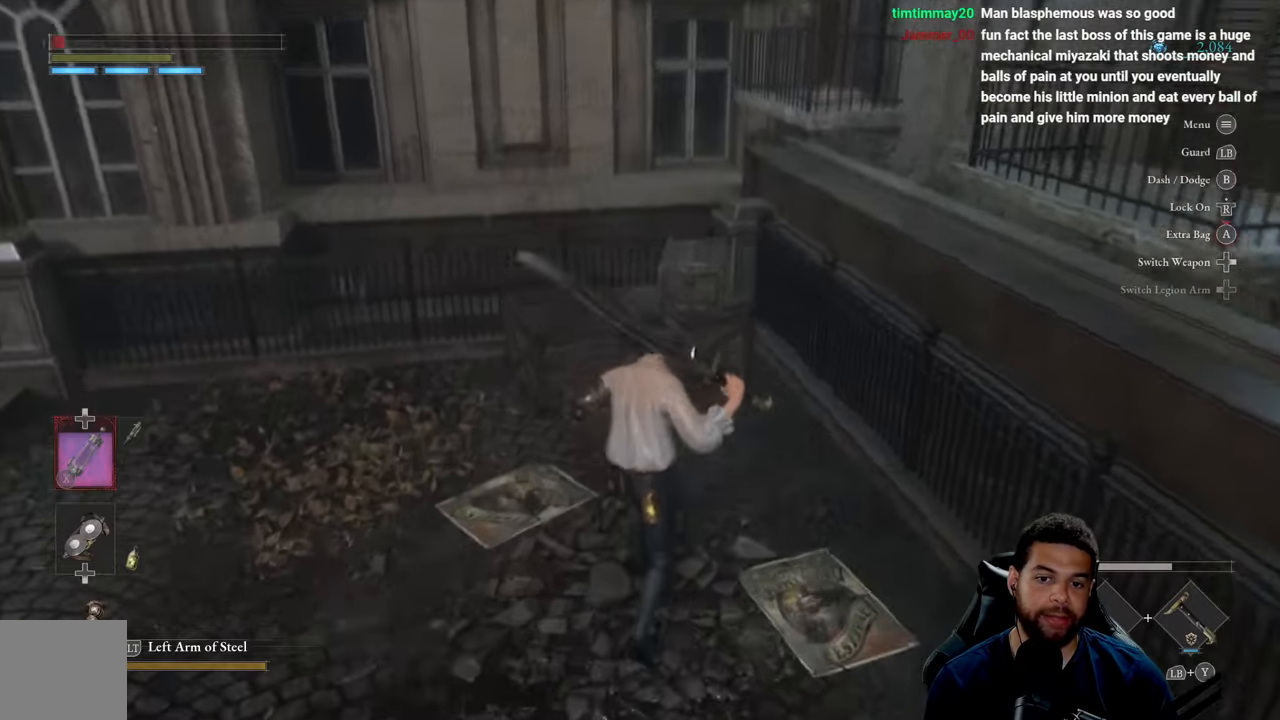
{"buttons": [], "left_stick": "up", "right_stick": "center", "events": [[33, "R1", "up"], [67, "right_stick", "center"]]}
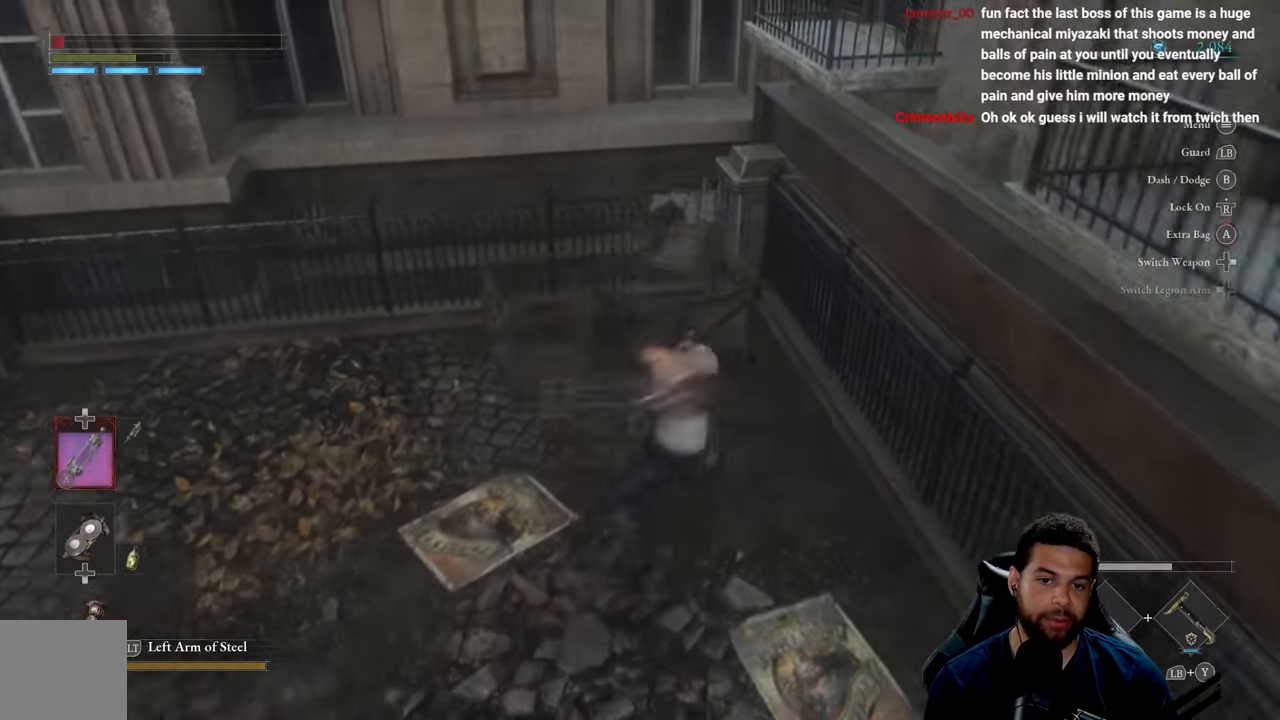
{"buttons": [], "left_stick": "left", "right_stick": "up-left", "events": [[250, "left_stick", "left"], [267, "right_stick", "left"], [467, "right_stick", "up-left"]]}
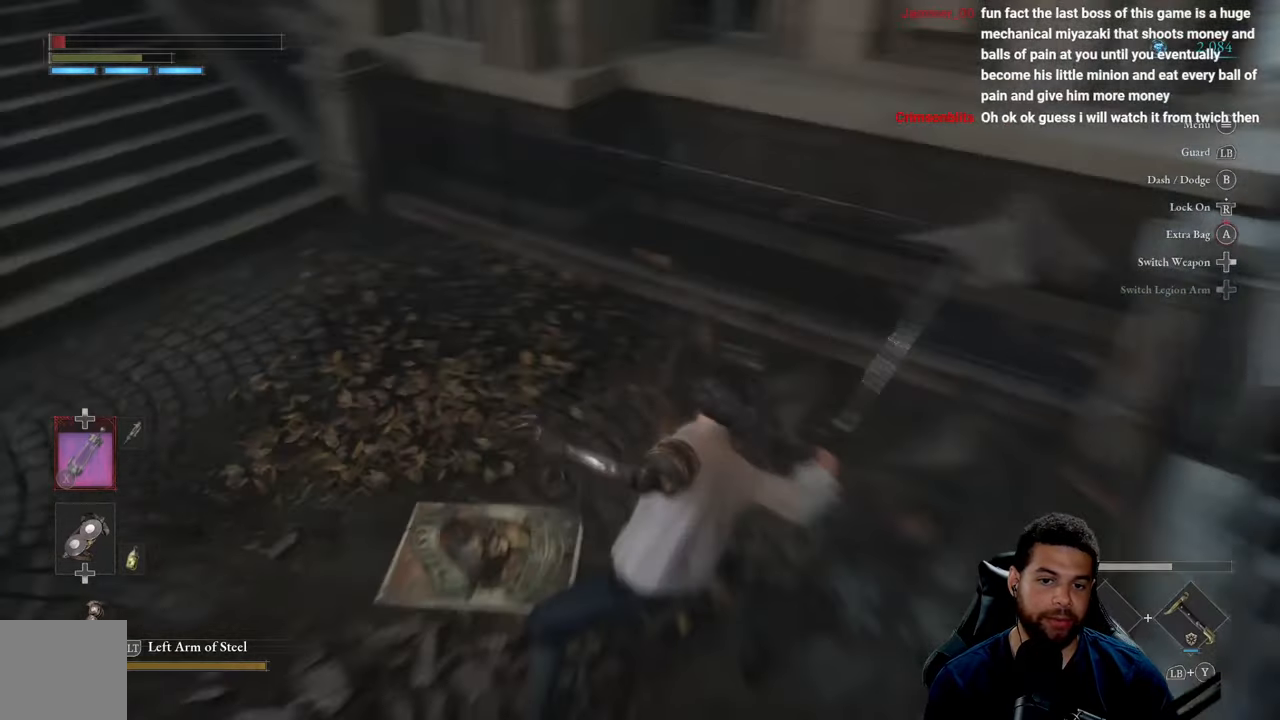
{"buttons": [], "left_stick": "up", "right_stick": "center", "events": [[17, "left_stick", "up-left"], [33, "right_stick", "center"], [150, "right_stick", "left"], [267, "left_stick", "up"], [417, "right_stick", "center"]]}
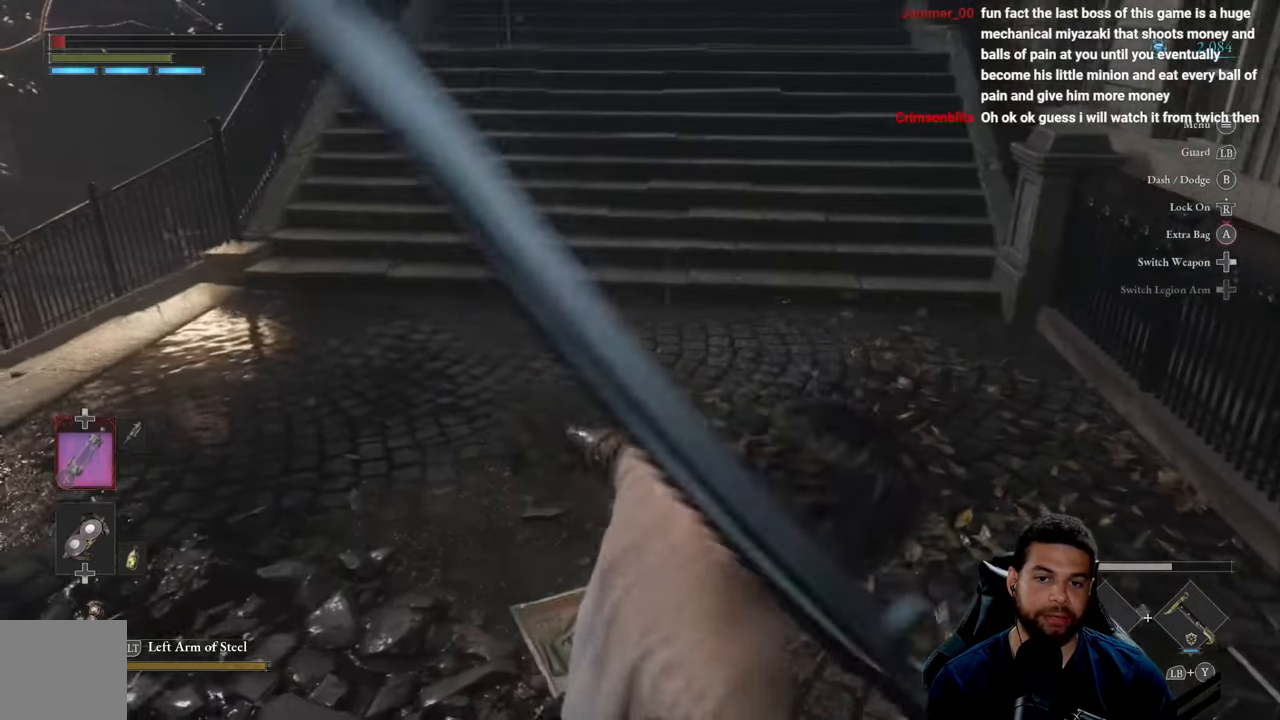
{"buttons": [], "left_stick": "up", "right_stick": "center", "events": [[167, "right_stick", "up"], [283, "right_stick", "center"]]}
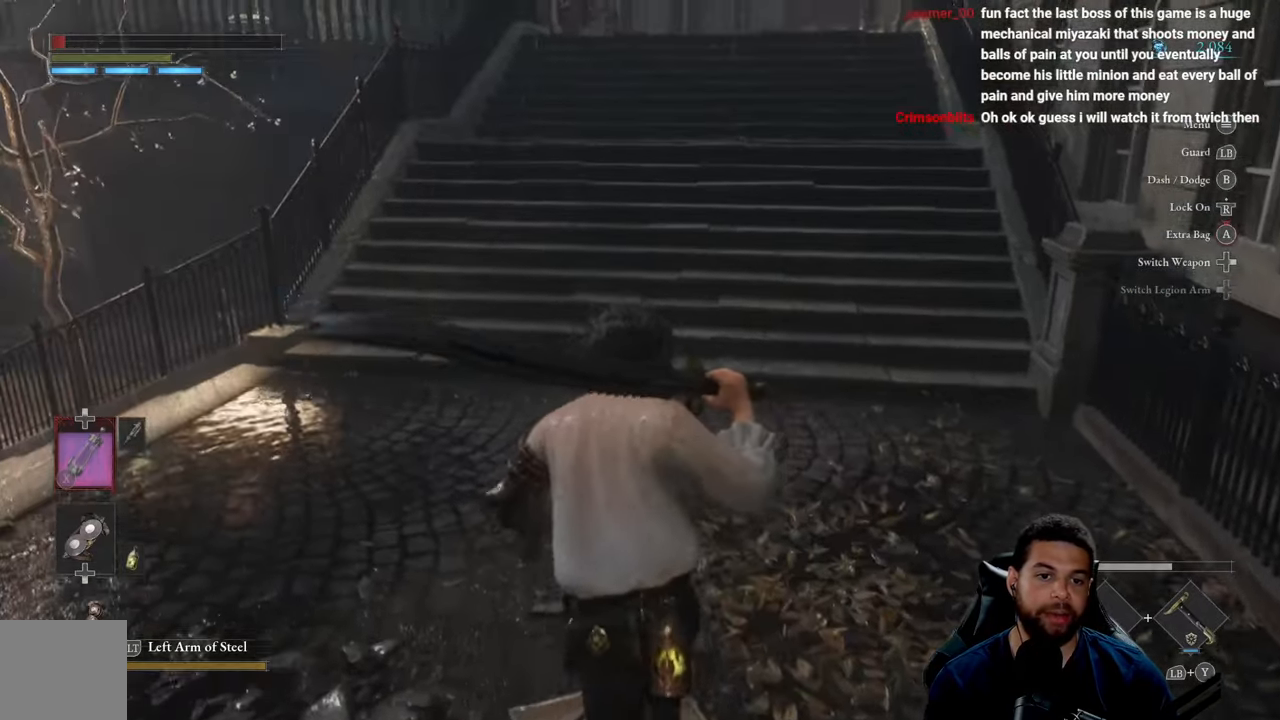
{"buttons": [], "left_stick": "down", "right_stick": "up-left", "events": [[33, "right_stick", "up-left"], [183, "right_stick", "center"], [233, "left_stick", "left"], [283, "right_stick", "up"], [400, "left_stick", "down-left"], [400, "right_stick", "up-left"], [500, "left_stick", "down"]]}